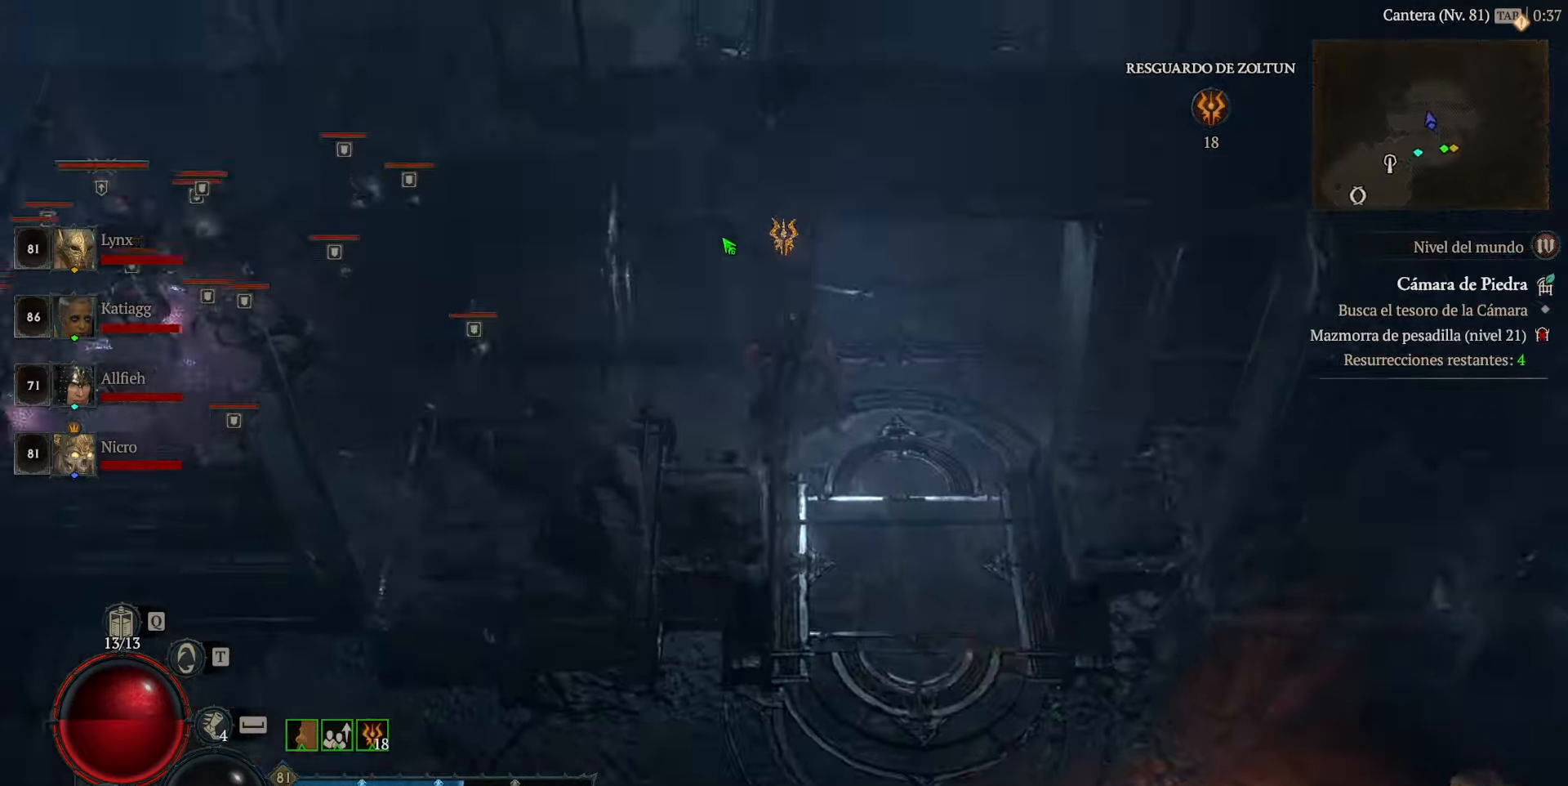
Gameplay with keyboard and mouse; each line is a JSON object with the keys and mouse buttons held at the frame after it. "events" lists presses ("down") and releases ("up") of "caps_lock", "ctrl", "shift", "space", "tab", "mouse_left" and "mouse_right" between this image and that frame as [ms after this image, input, new state], when the widget could be followed in between. "mouse_left", "mouse_right" = the "left", "right" buttons of the "mouse" list. No other keys are recorded. Not read: mouse_move.
{"keys": [], "mouse": ["left"], "events": []}
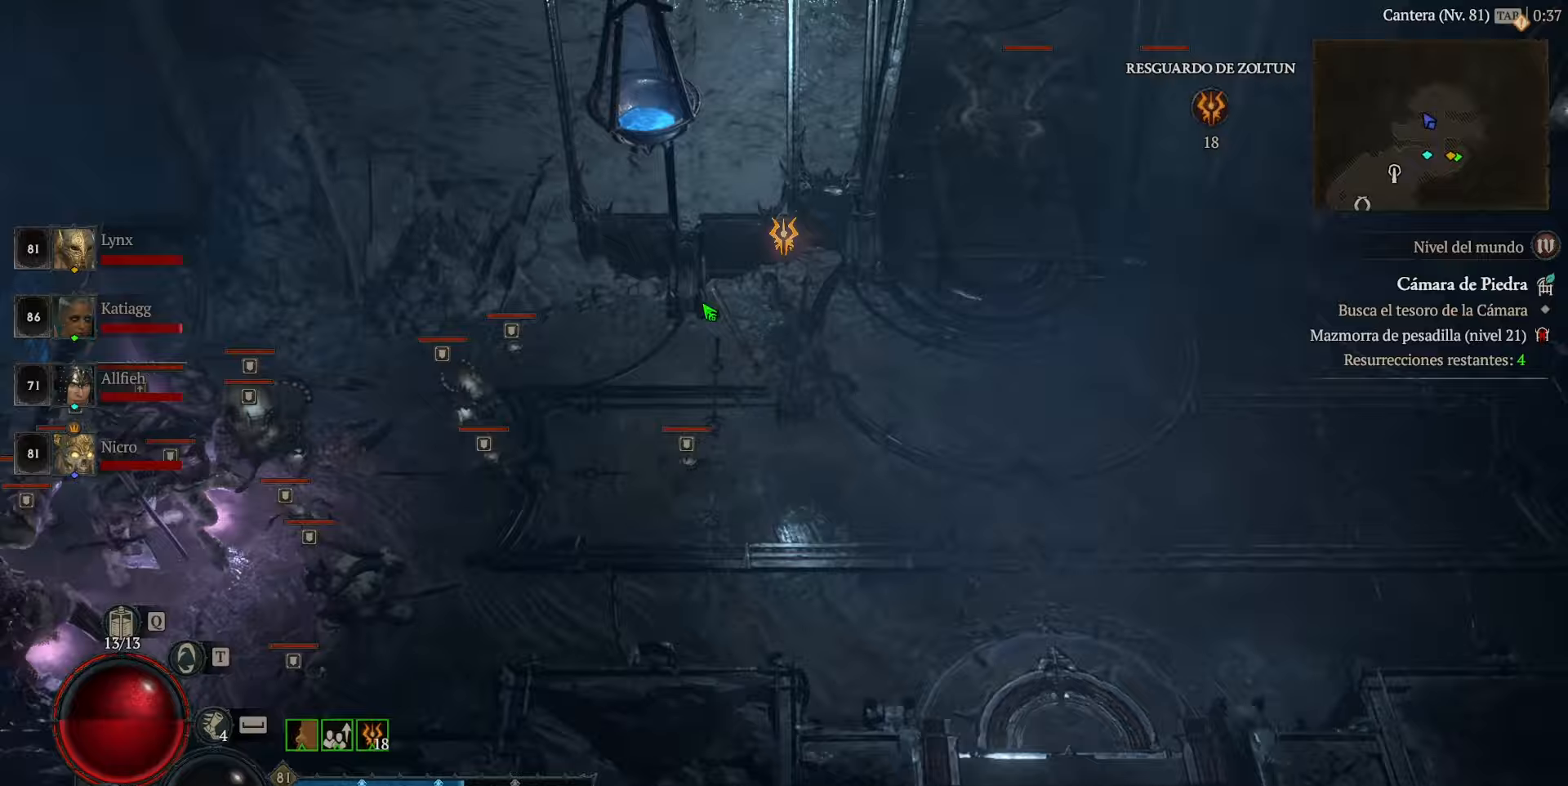
{"keys": [], "mouse": ["left"], "events": []}
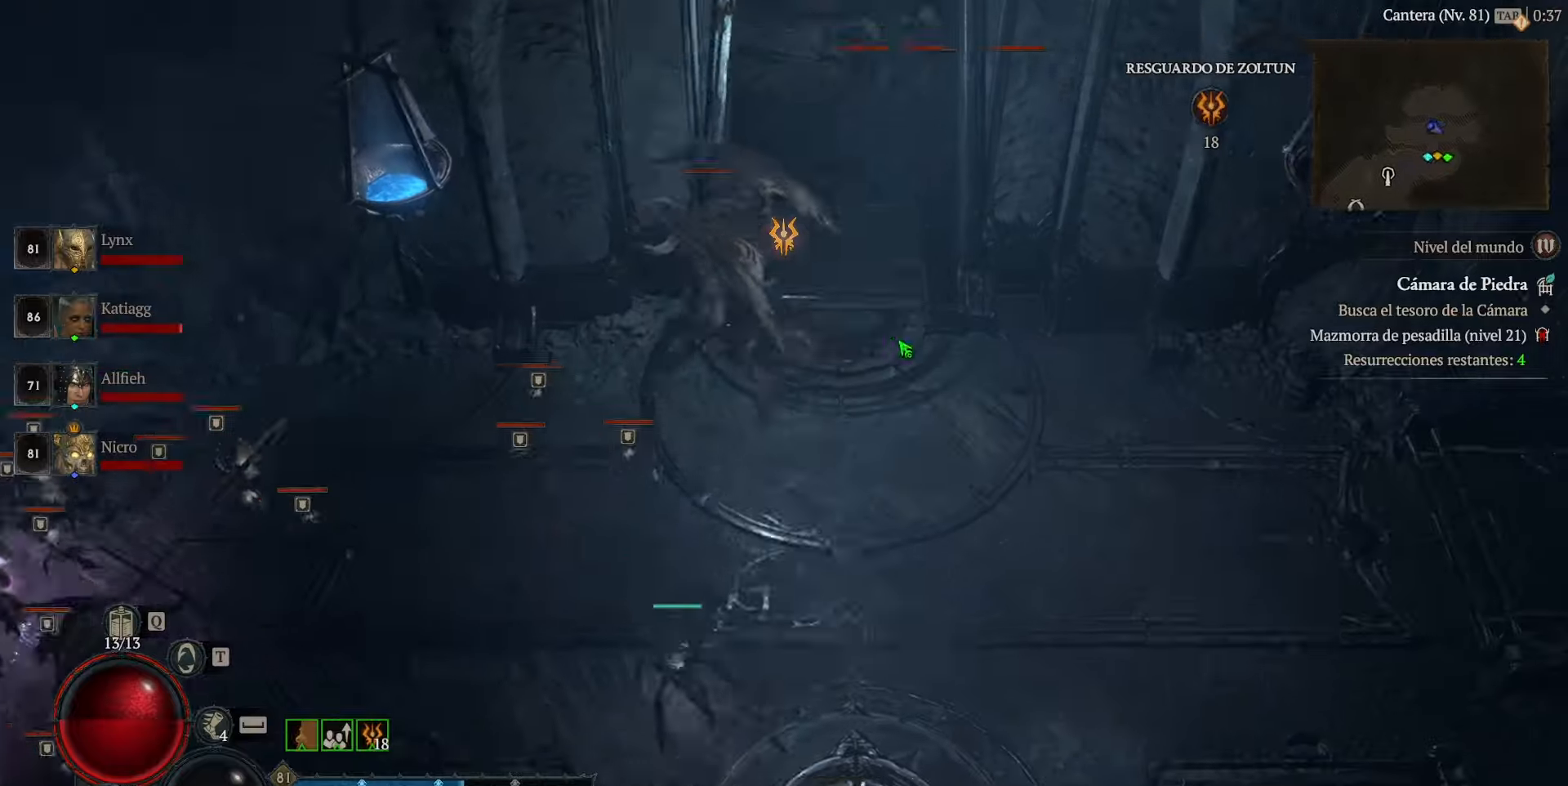
{"keys": [], "mouse": ["left"], "events": []}
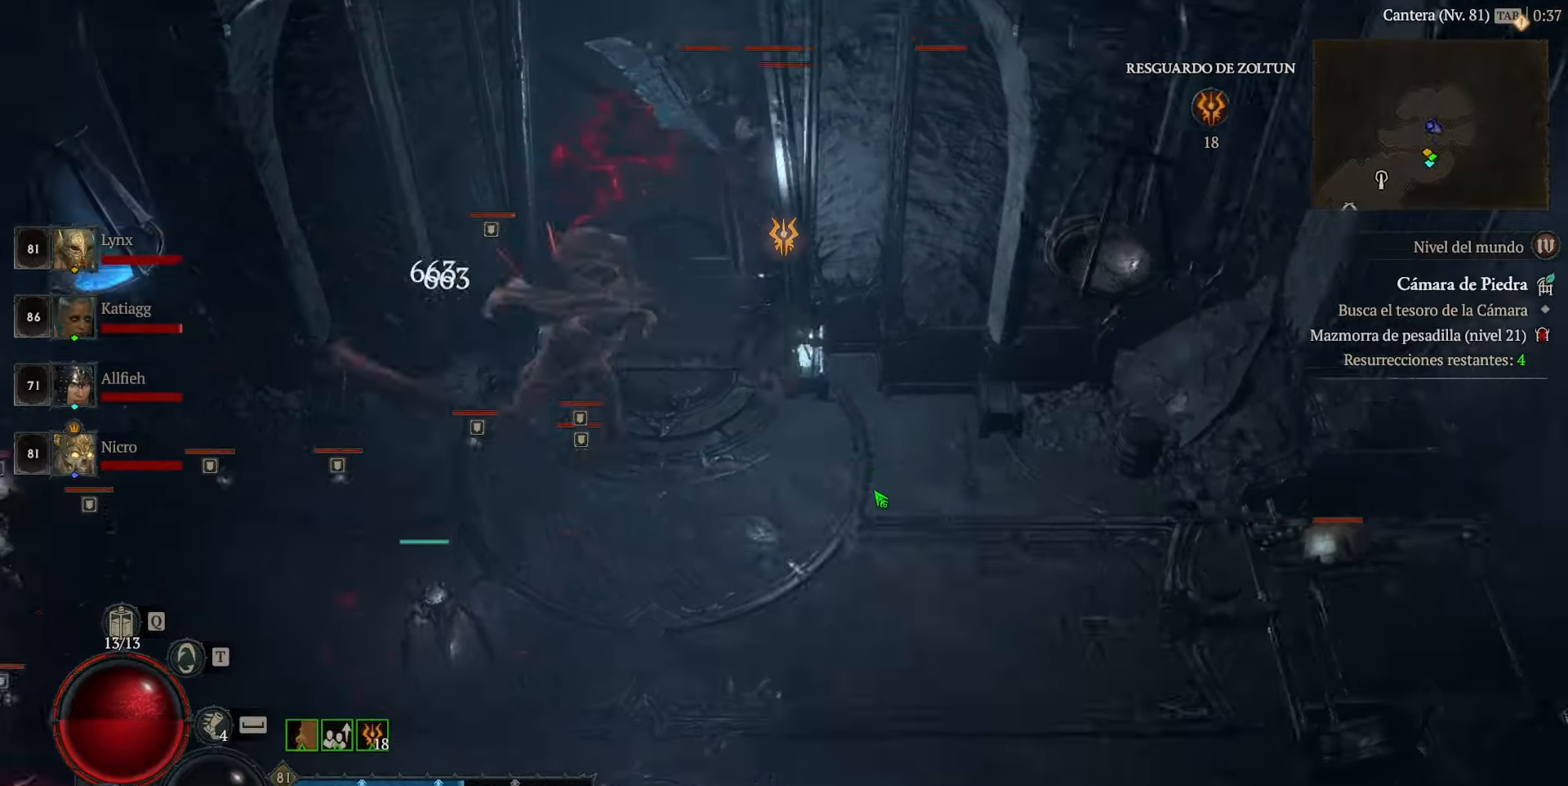
{"keys": [], "mouse": ["left"], "events": []}
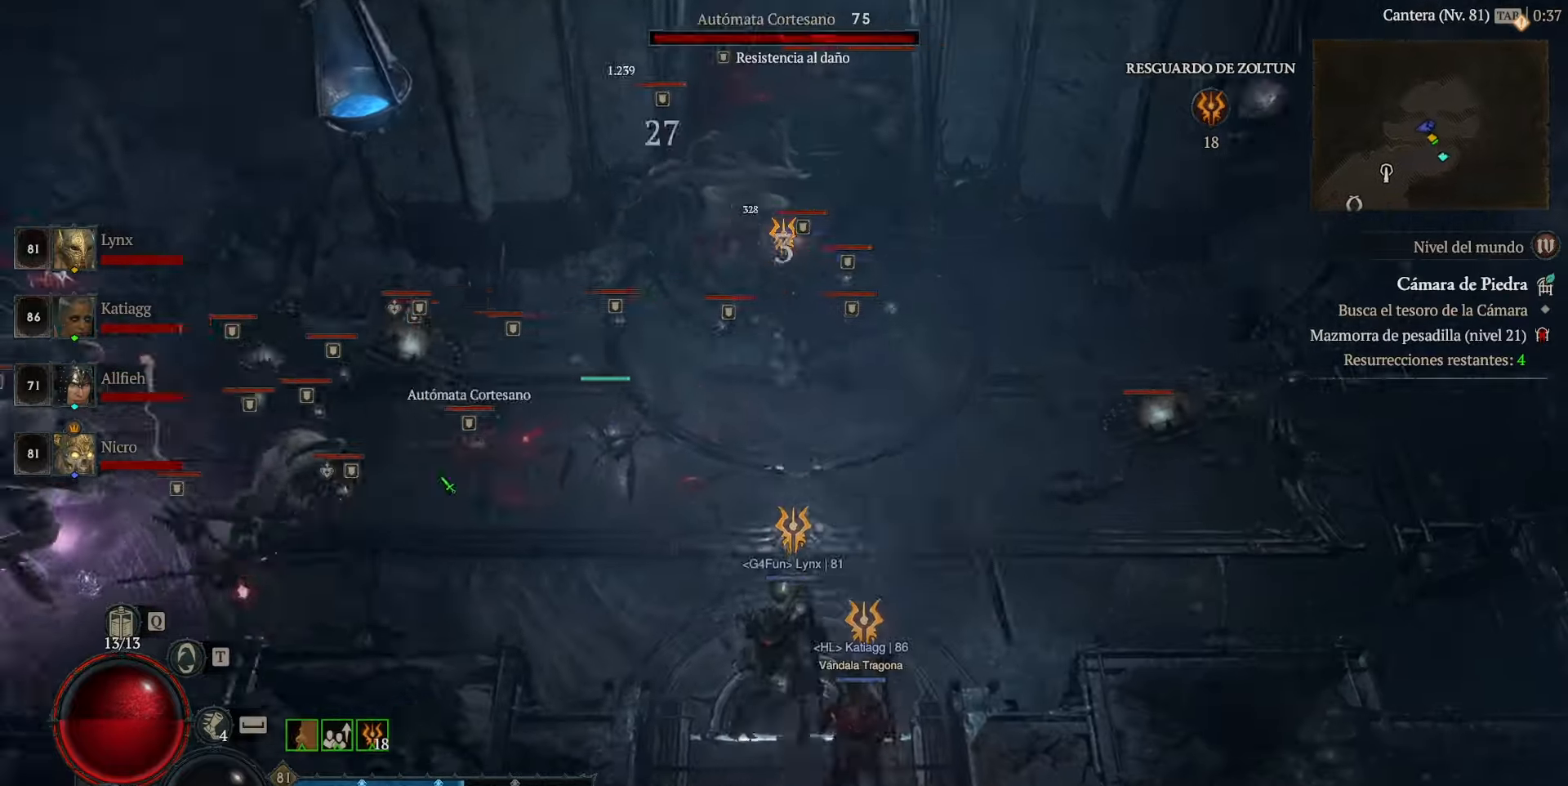
{"keys": [], "mouse": ["left"], "events": [[320, "mouse_left", "up"], [480, "mouse_left", "down"]]}
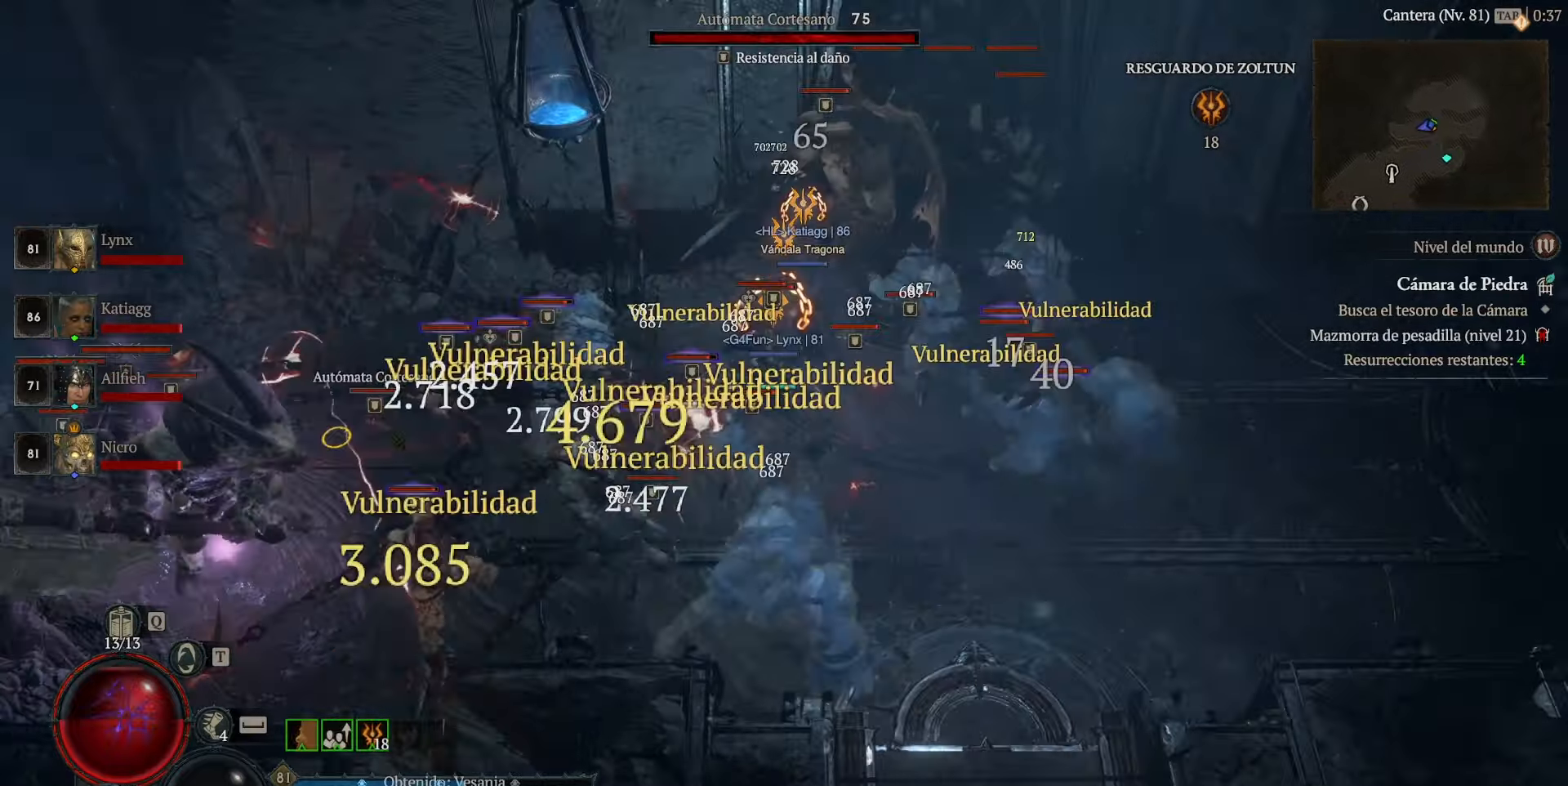
{"keys": [], "mouse": [], "events": [[40, "mouse_left", "up"], [120, "mouse_left", "down"], [240, "mouse_left", "up"], [320, "mouse_left", "down"], [440, "mouse_left", "up"]]}
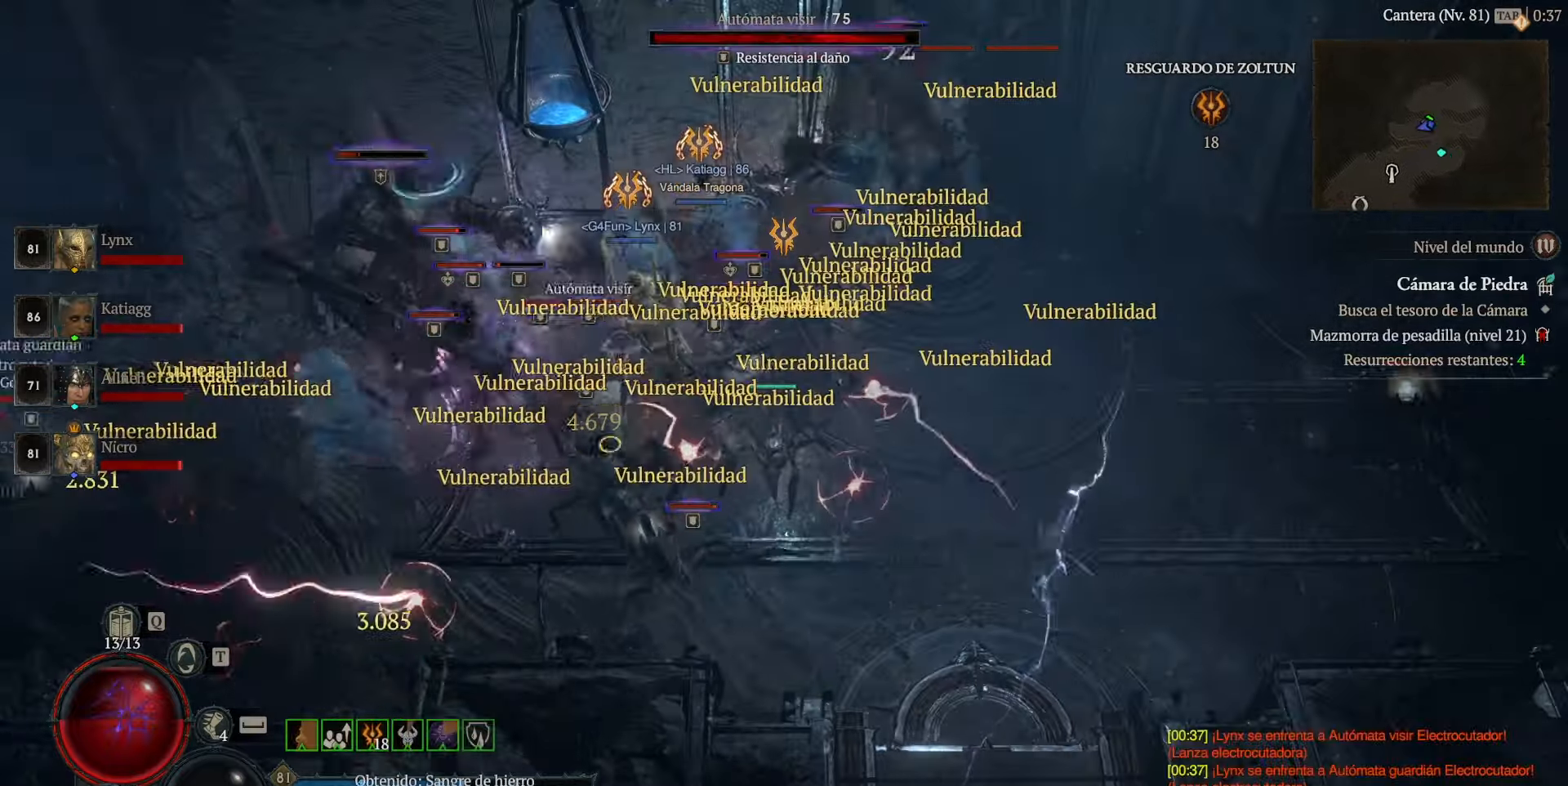
{"keys": [], "mouse": ["left"], "events": [[40, "mouse_left", "down"], [160, "mouse_left", "up"], [200, "mouse_left", "down"], [360, "mouse_left", "up"], [400, "mouse_left", "down"]]}
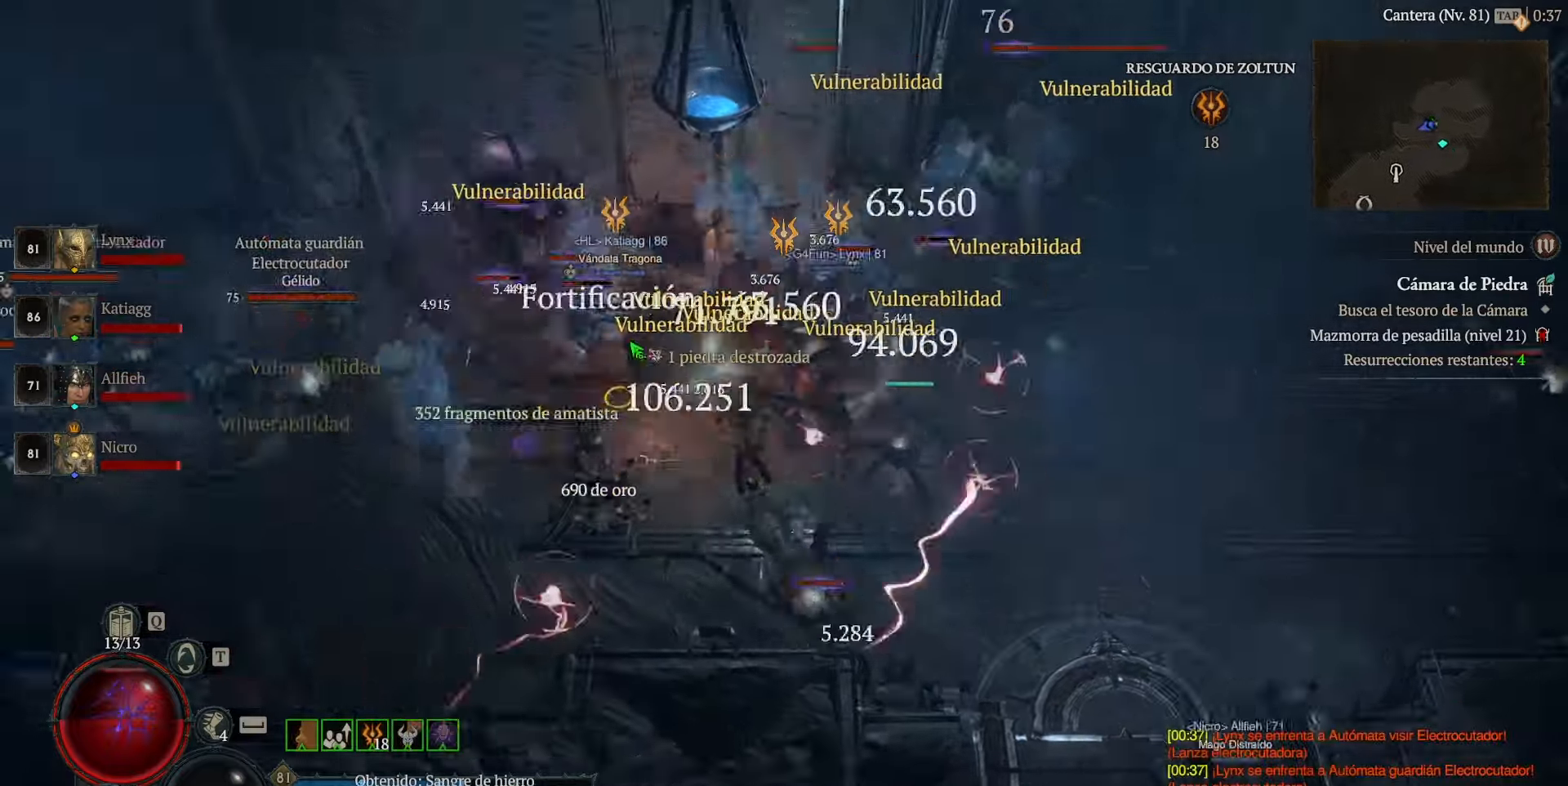
{"keys": [], "mouse": ["left"], "events": [[200, "mouse_left", "up"], [280, "mouse_left", "down"], [400, "mouse_left", "up"], [480, "mouse_left", "down"]]}
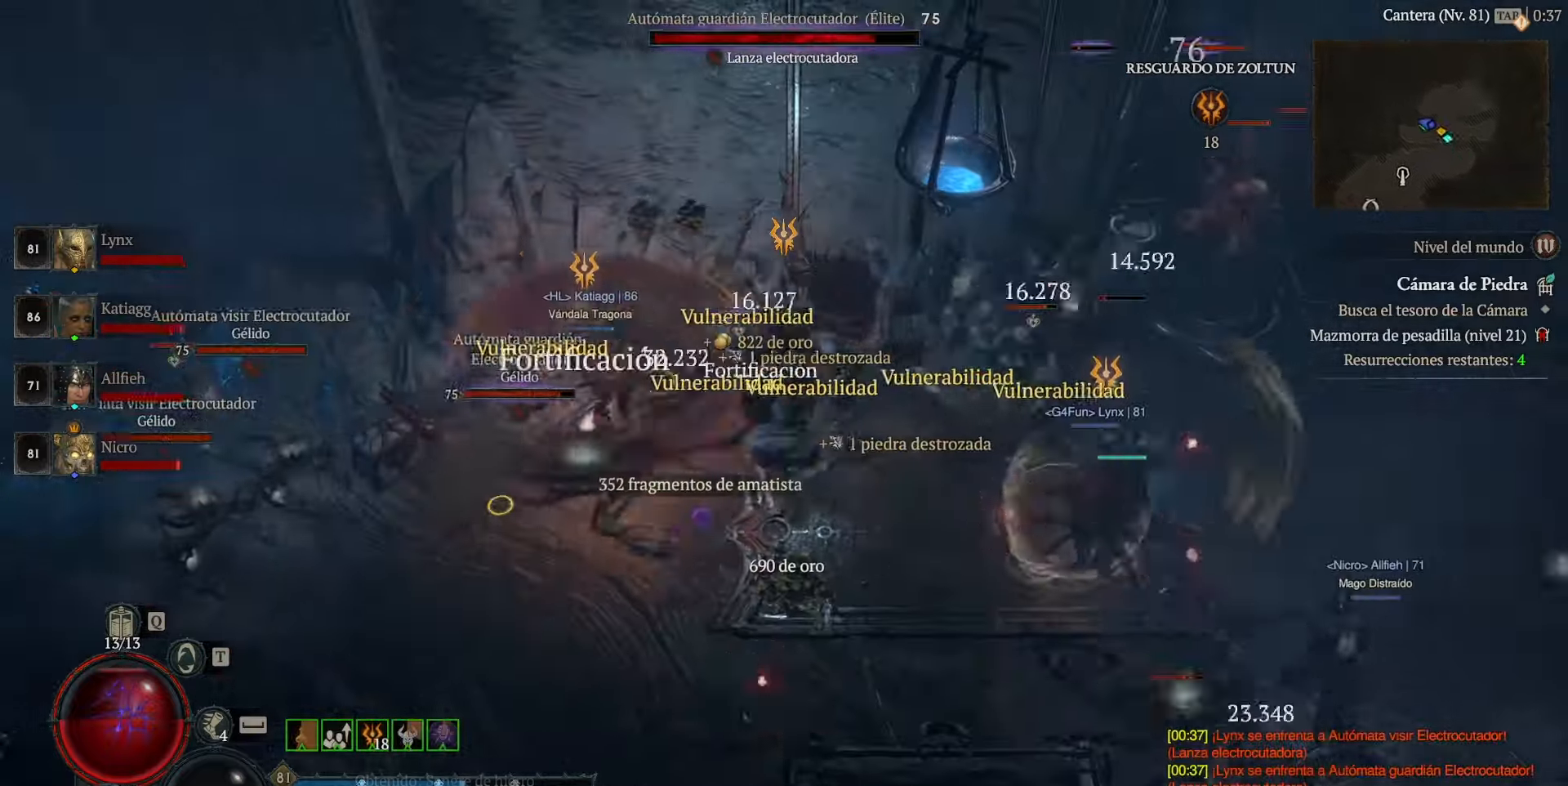
{"keys": [], "mouse": [], "events": [[80, "mouse_left", "up"], [200, "mouse_left", "down"], [280, "mouse_left", "up"], [360, "mouse_left", "down"], [520, "mouse_left", "up"]]}
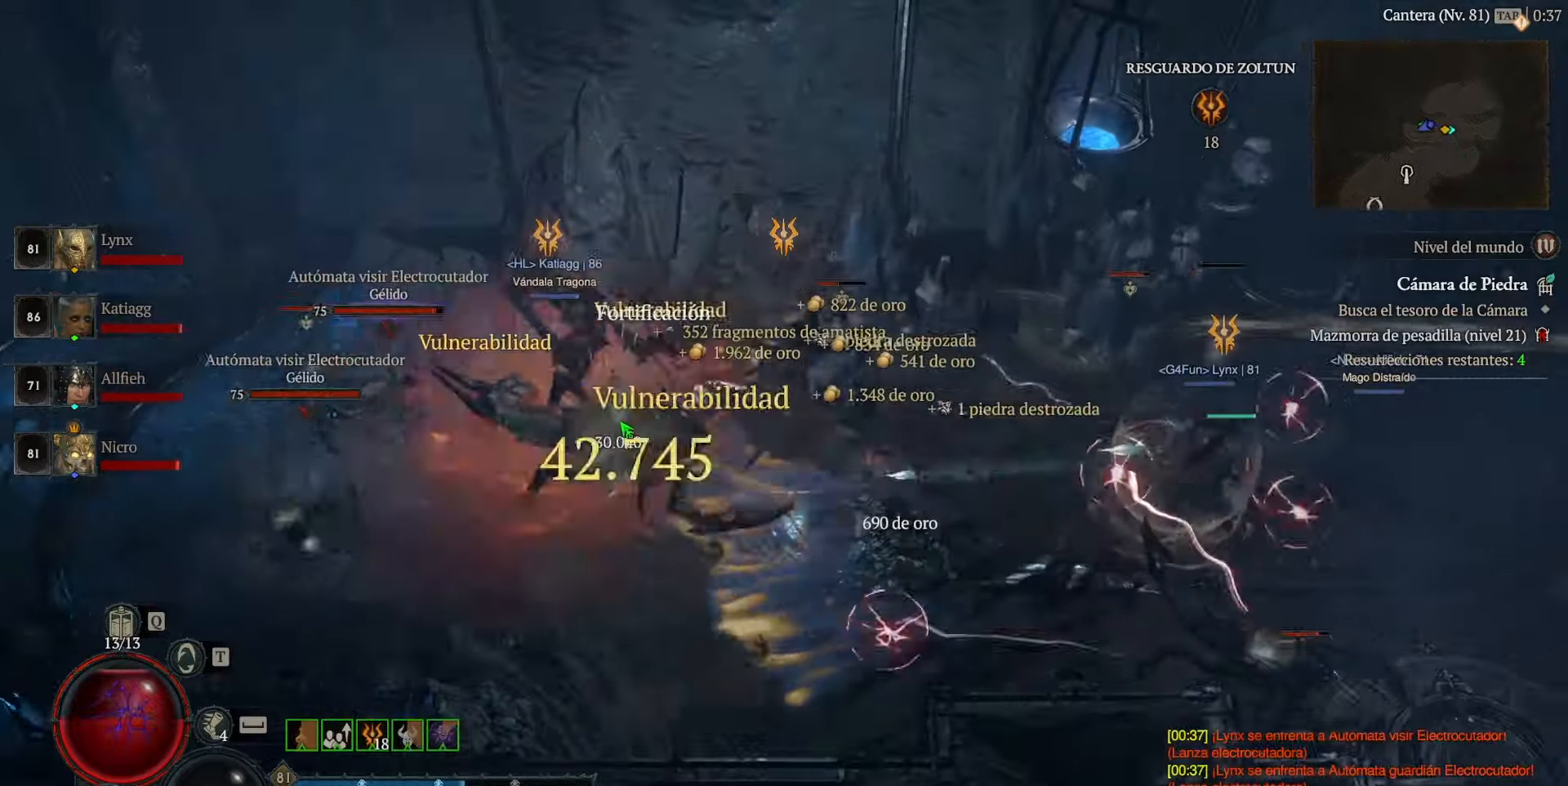
{"keys": [], "mouse": ["left"], "events": [[40, "mouse_left", "down"], [160, "mouse_left", "up"], [240, "mouse_left", "down"], [360, "mouse_left", "up"], [440, "mouse_left", "down"]]}
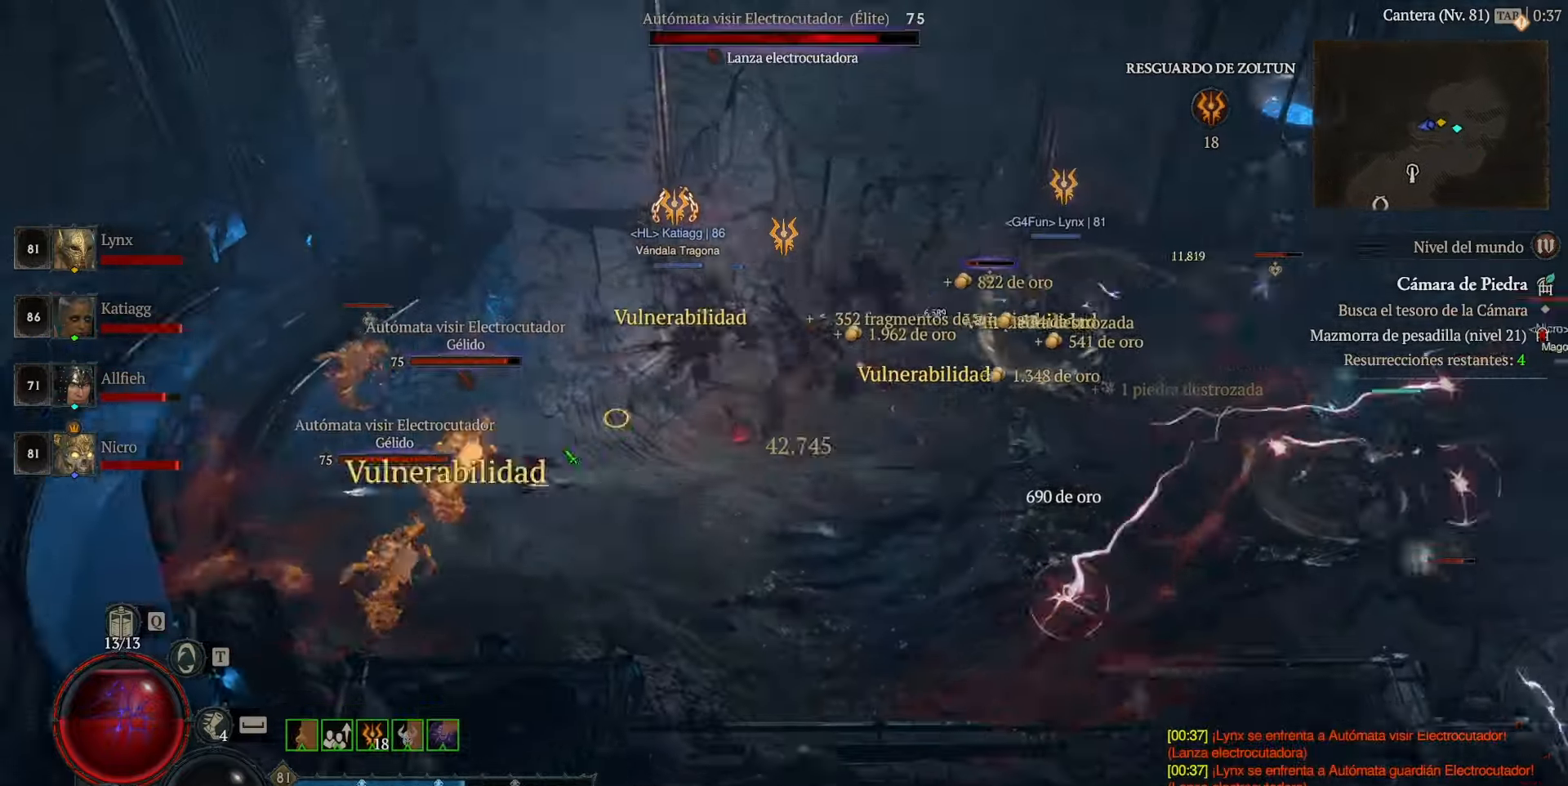
{"keys": [], "mouse": [], "events": [[80, "mouse_left", "up"], [160, "mouse_left", "down"], [280, "mouse_left", "up"], [360, "mouse_left", "down"], [480, "mouse_left", "up"]]}
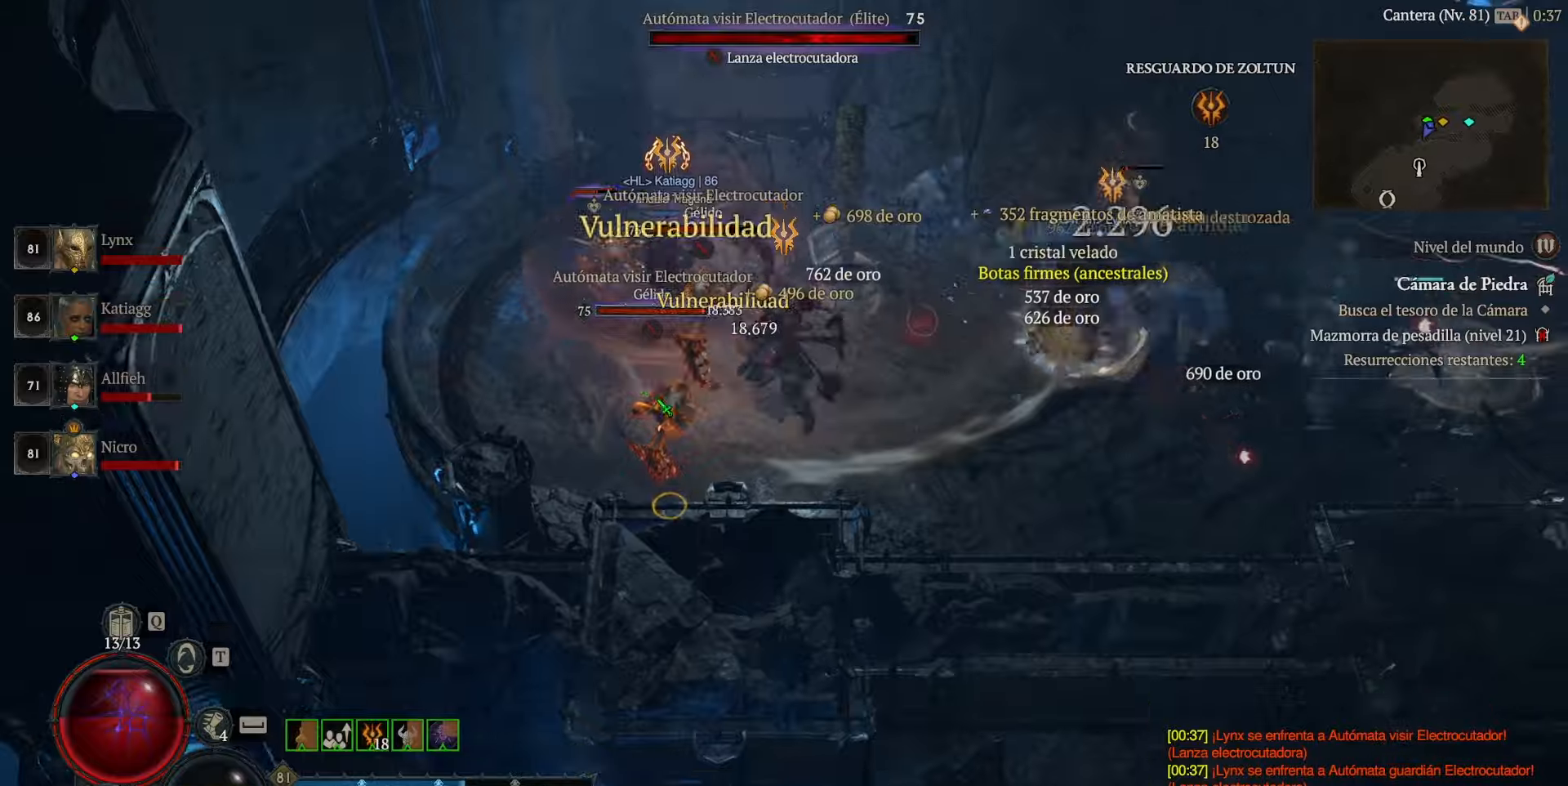
{"keys": [], "mouse": ["left"], "events": [[40, "mouse_left", "down"], [160, "mouse_left", "up"], [280, "mouse_left", "down"], [400, "mouse_left", "up"], [440, "mouse_left", "down"]]}
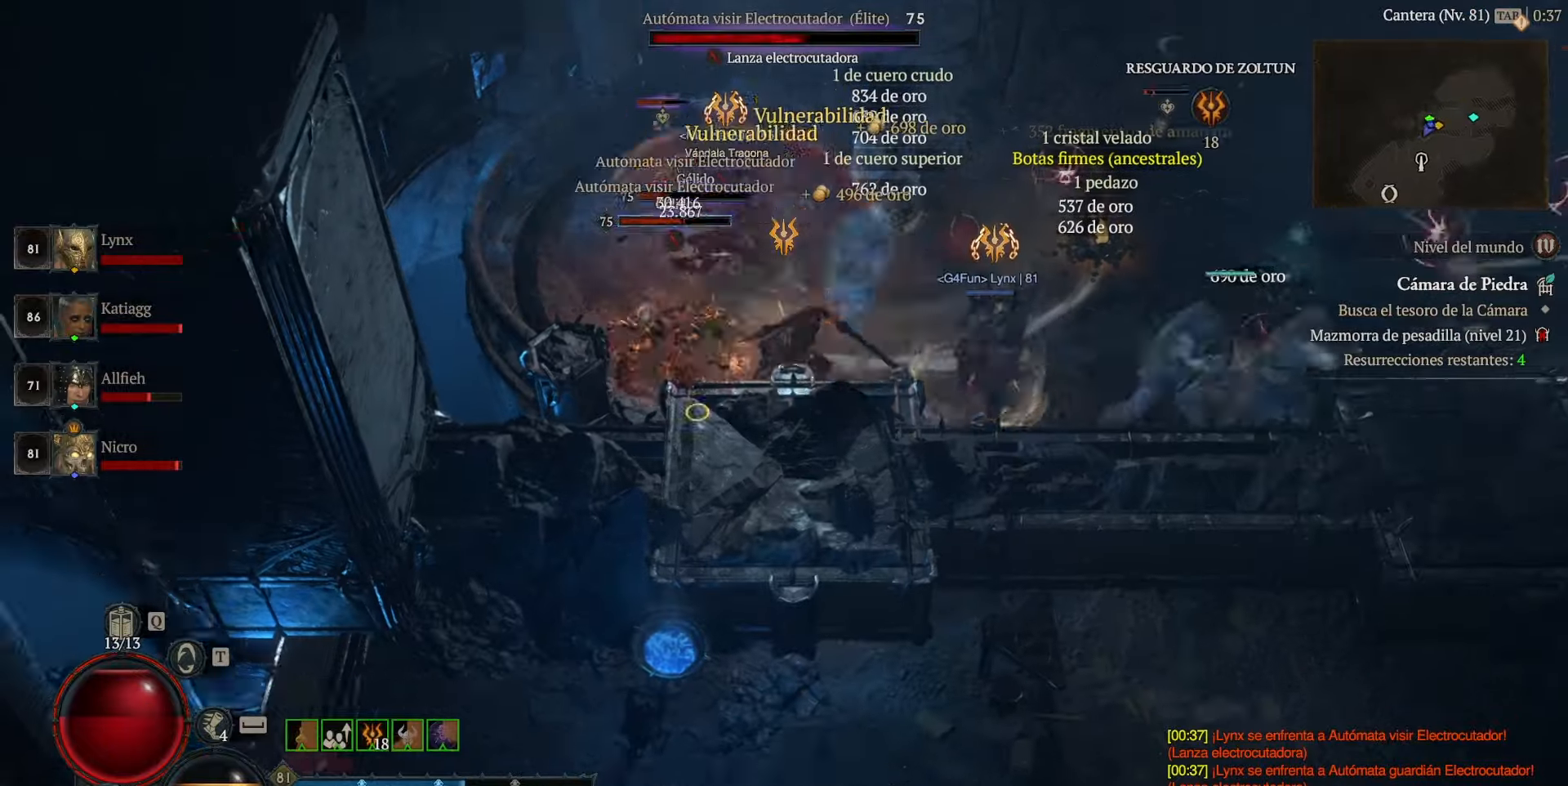
{"keys": [], "mouse": ["left"], "events": [[160, "mouse_left", "up"], [200, "mouse_left", "down"], [360, "mouse_left", "up"], [440, "mouse_left", "down"]]}
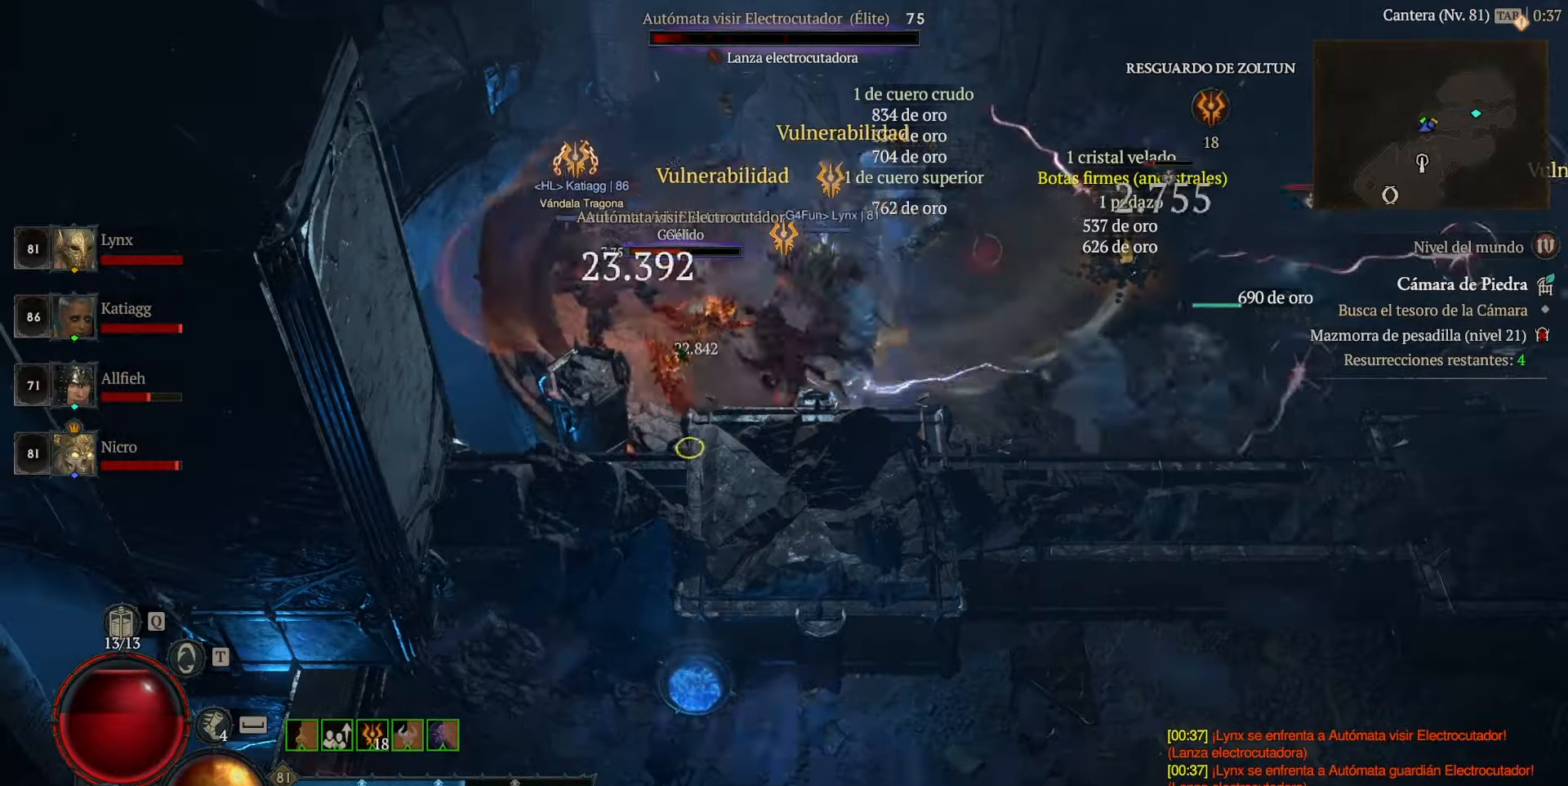
{"keys": [], "mouse": [], "events": [[40, "mouse_left", "up"], [120, "mouse_left", "down"], [240, "mouse_left", "up"], [360, "mouse_left", "down"], [480, "mouse_left", "up"]]}
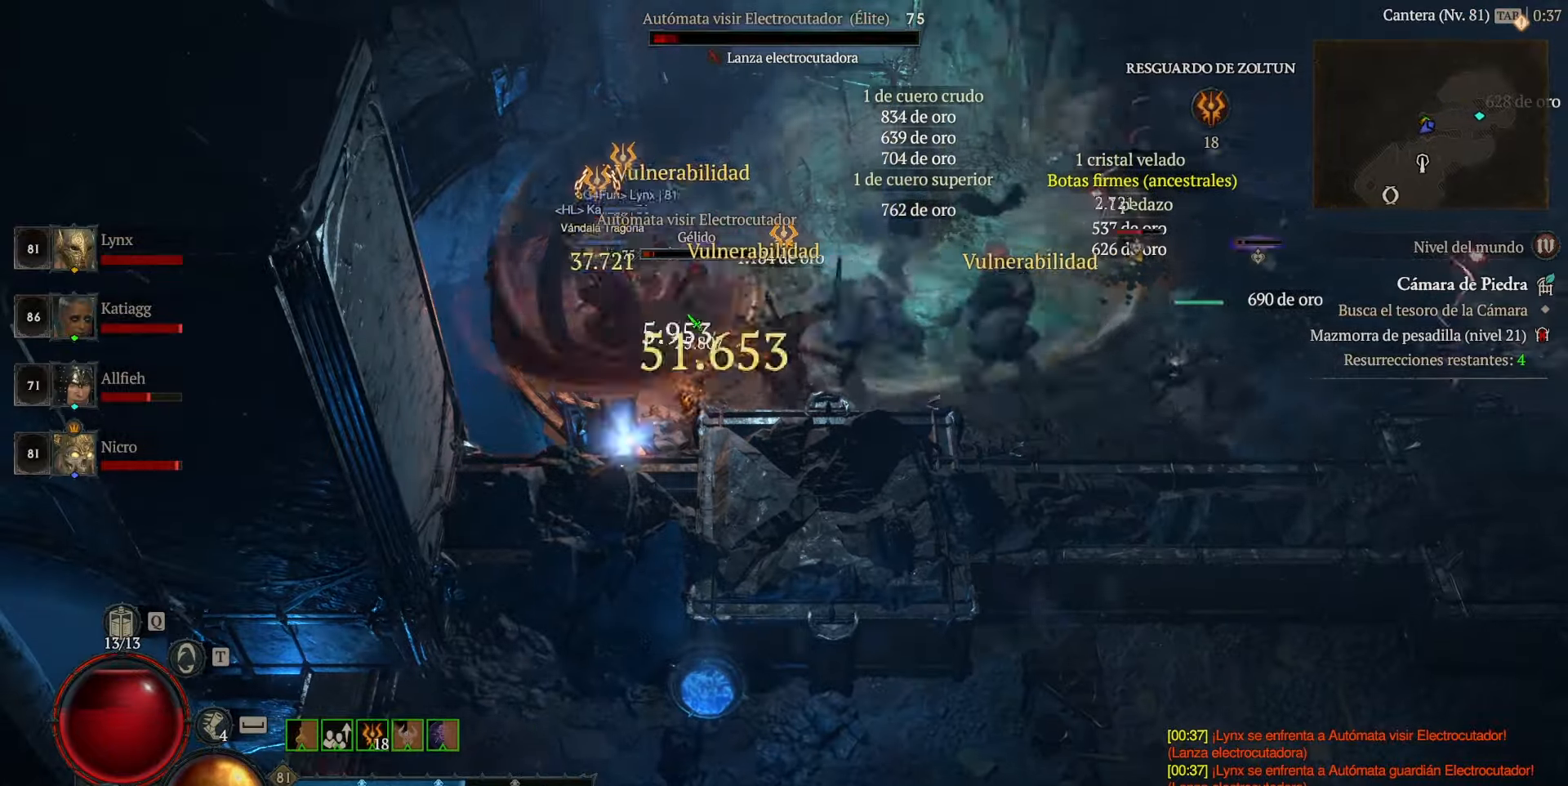
{"keys": [], "mouse": ["left"], "events": [[80, "mouse_left", "down"], [240, "mouse_left", "up"], [280, "mouse_left", "down"], [440, "mouse_left", "up"], [480, "mouse_left", "down"]]}
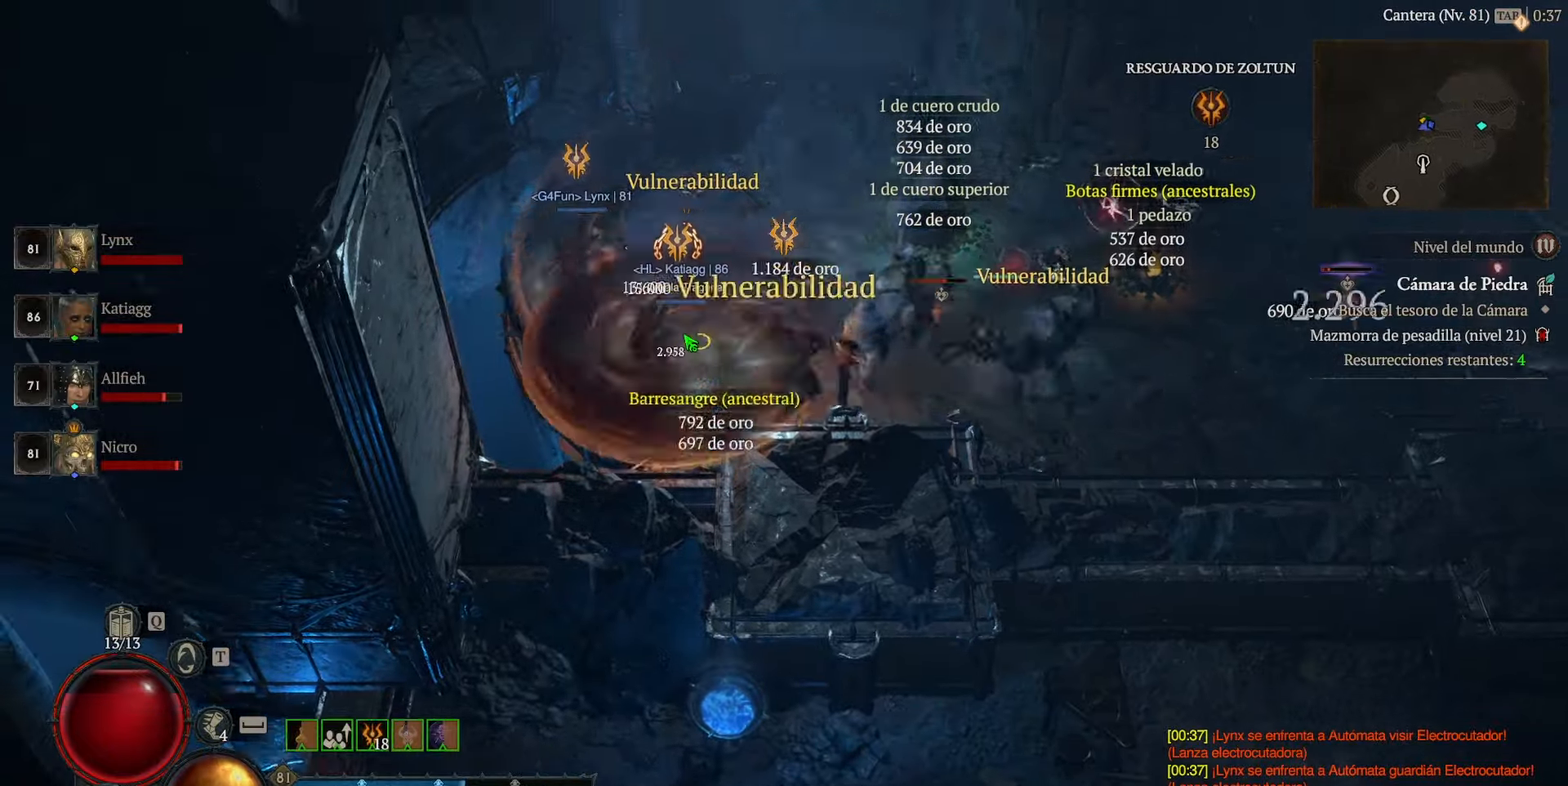
{"keys": [], "mouse": ["left"], "events": [[80, "mouse_left", "up"], [200, "mouse_left", "down"], [320, "mouse_left", "up"], [440, "mouse_left", "down"]]}
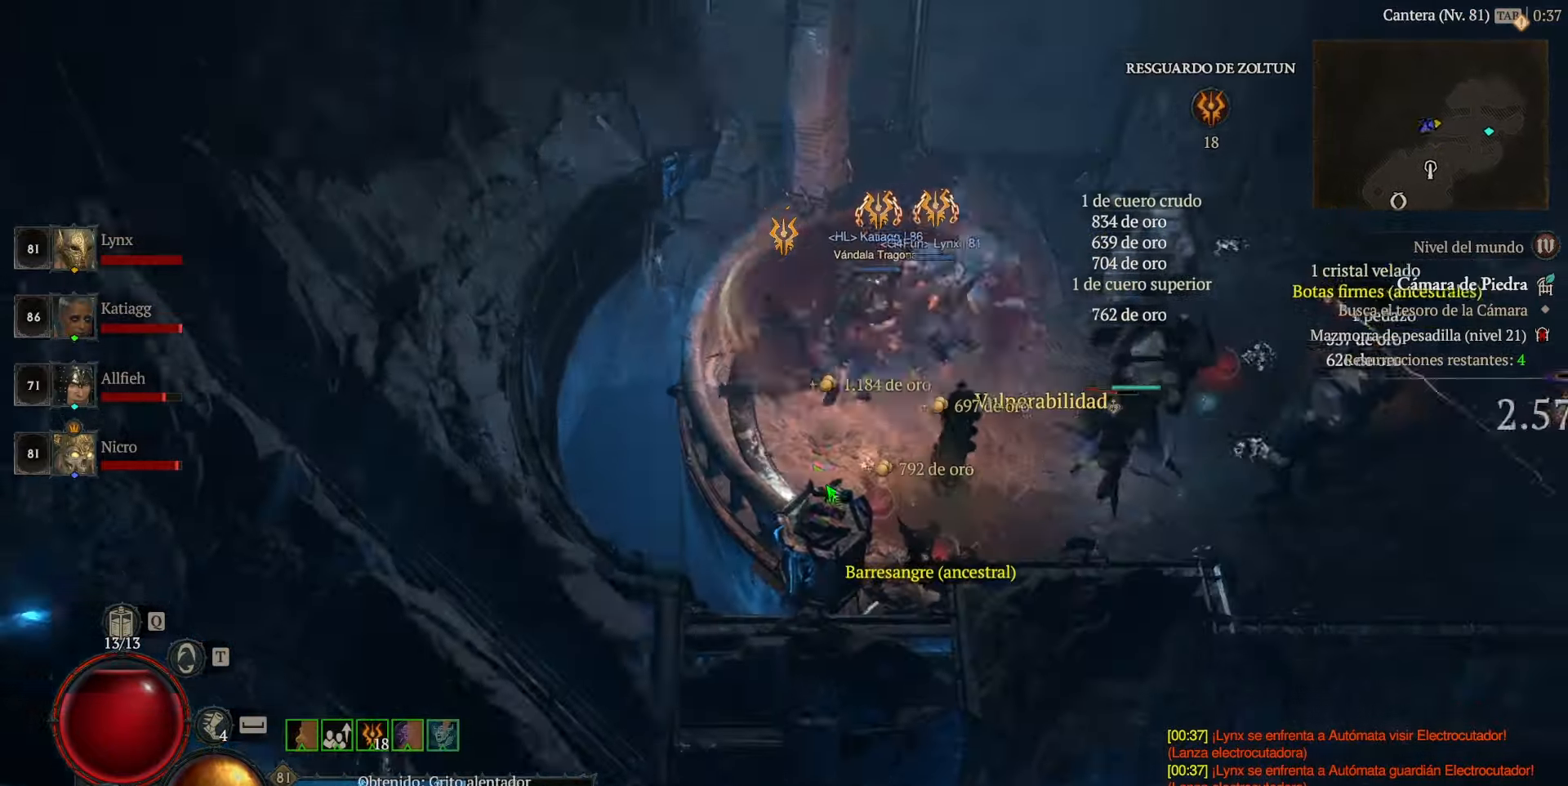
{"keys": [], "mouse": [], "events": [[280, "mouse_left", "up"]]}
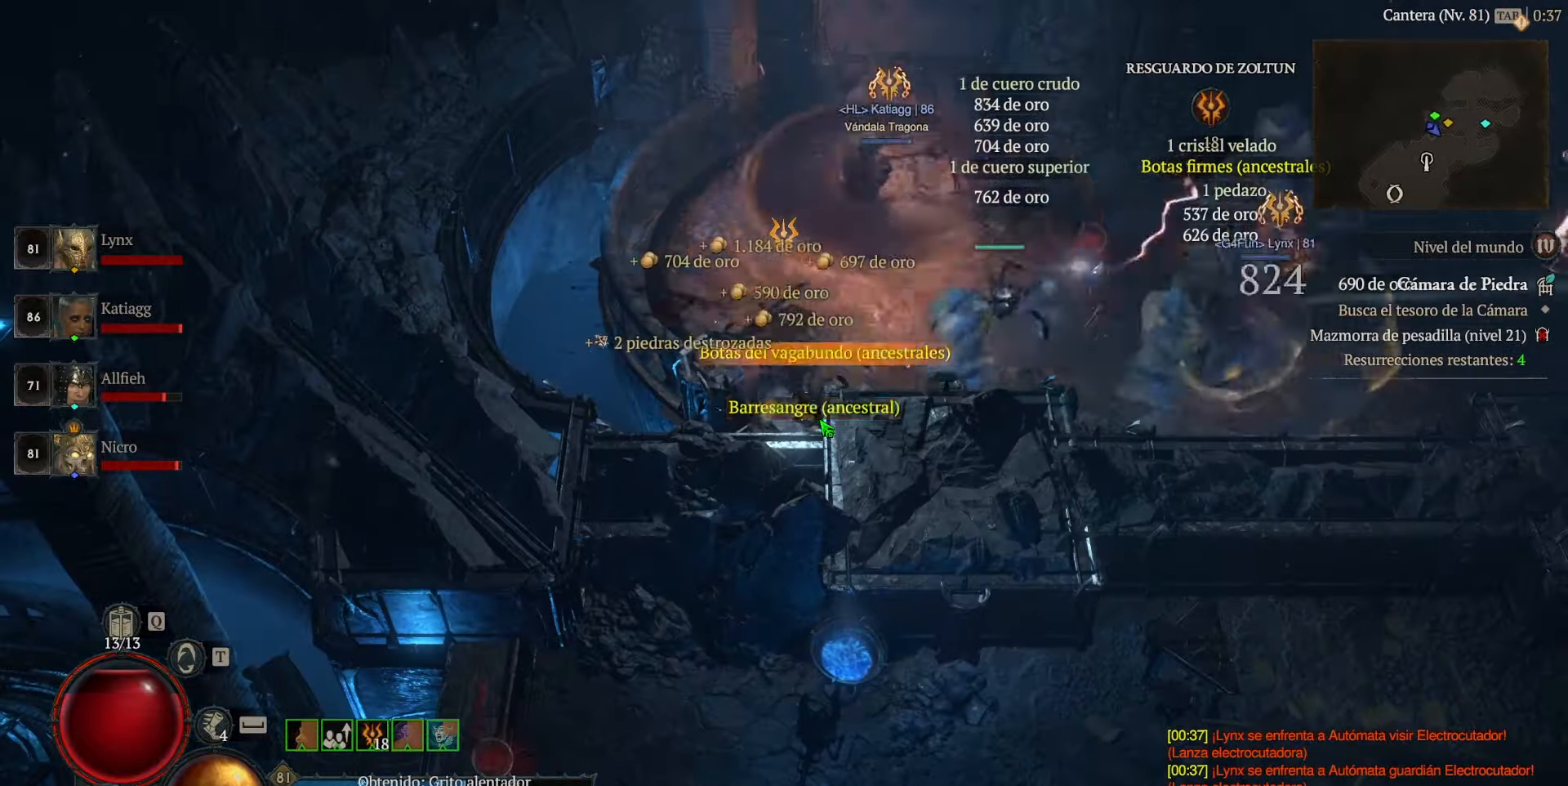
{"keys": [], "mouse": [], "events": [[40, "mouse_left", "down"], [160, "mouse_left", "up"], [360, "mouse_left", "down"], [440, "mouse_left", "up"]]}
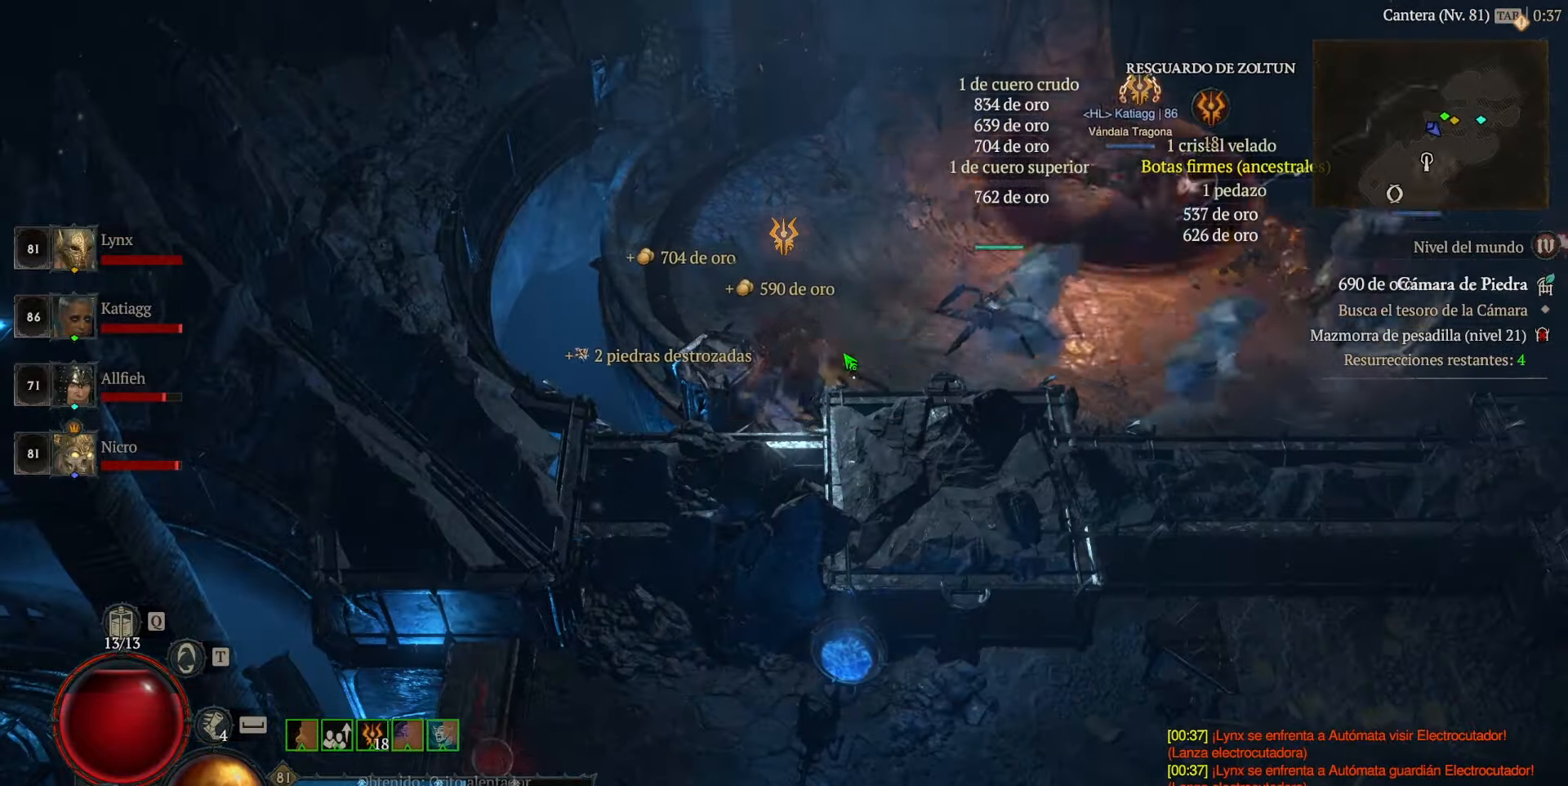
{"keys": [], "mouse": ["left"], "events": [[120, "mouse_left", "down"]]}
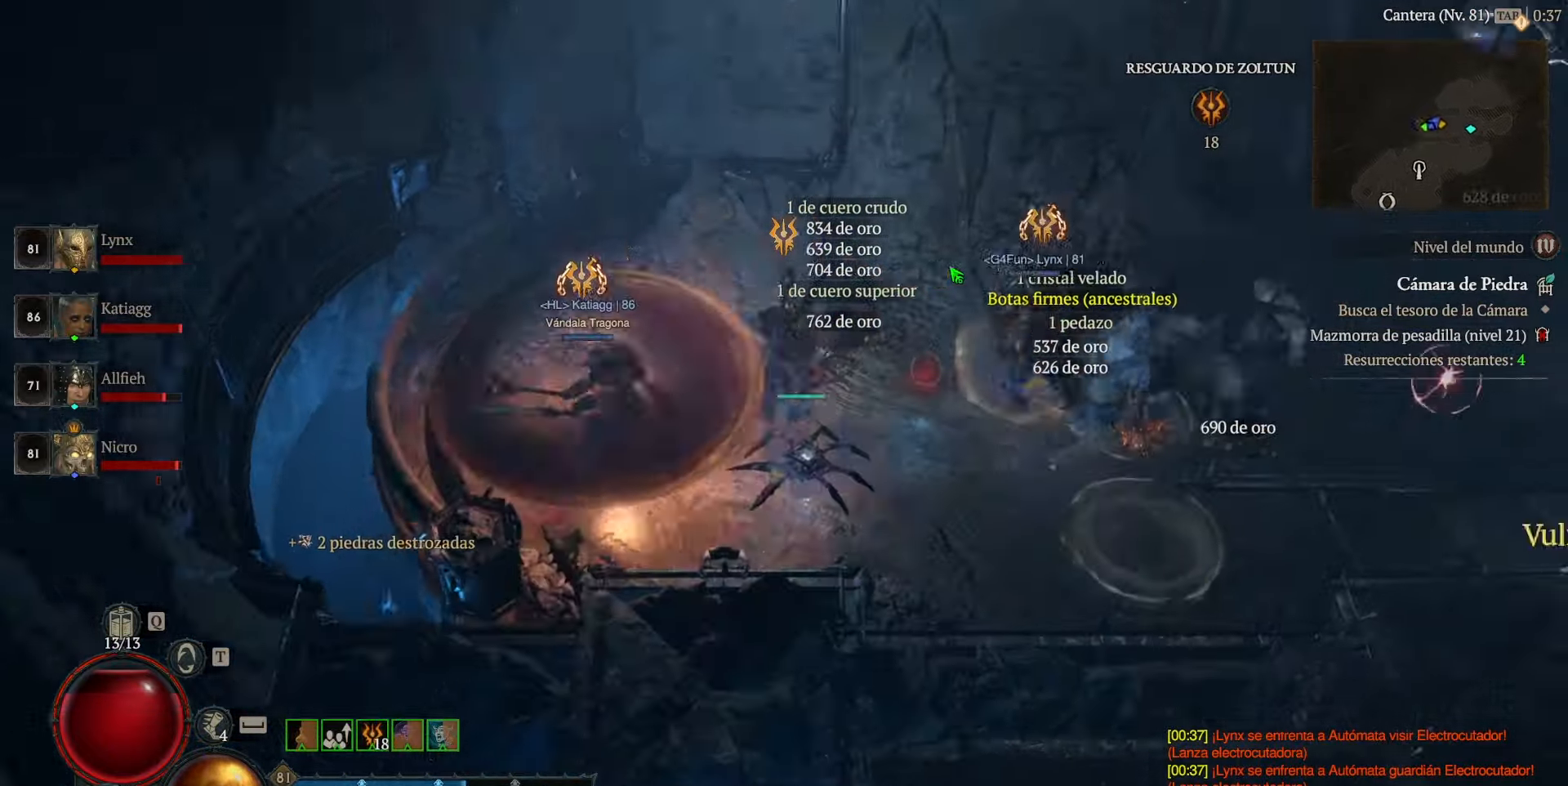
{"keys": [], "mouse": [], "events": [[200, "mouse_left", "up"], [360, "mouse_left", "down"], [440, "mouse_left", "up"]]}
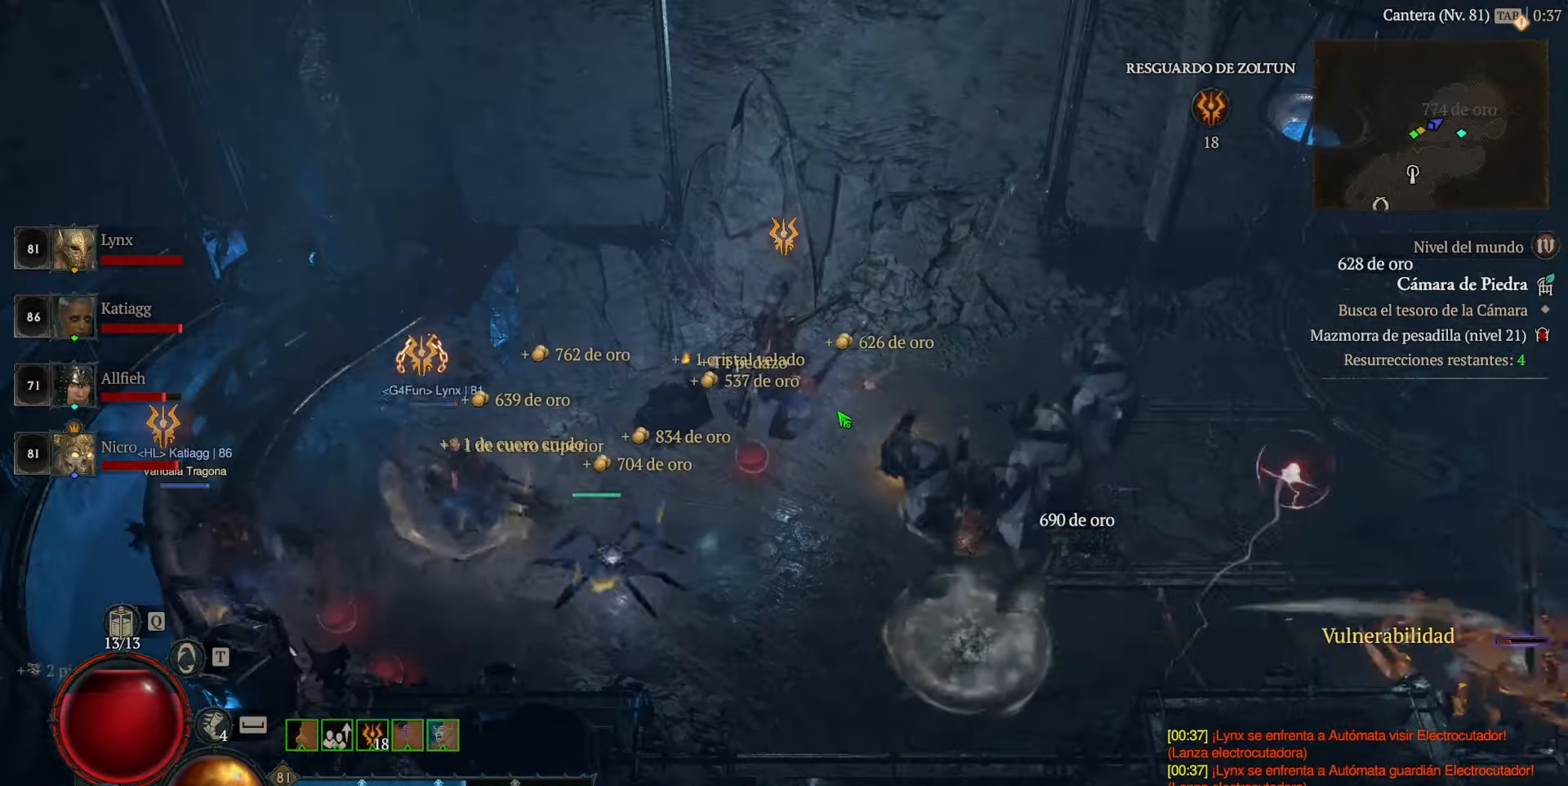
{"keys": [], "mouse": ["left"], "events": [[200, "mouse_left", "down"]]}
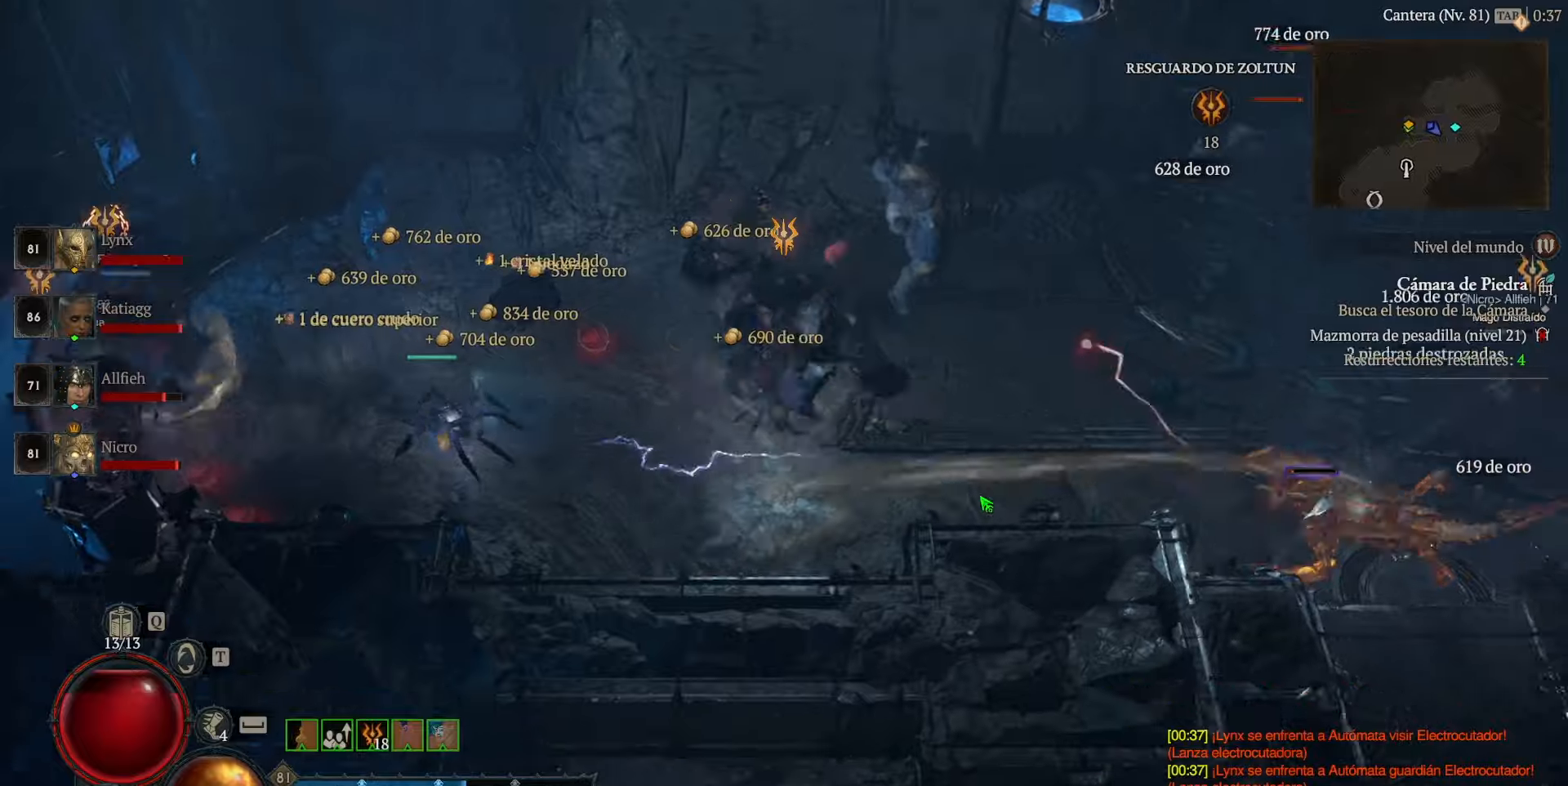
{"keys": [], "mouse": ["left"], "events": []}
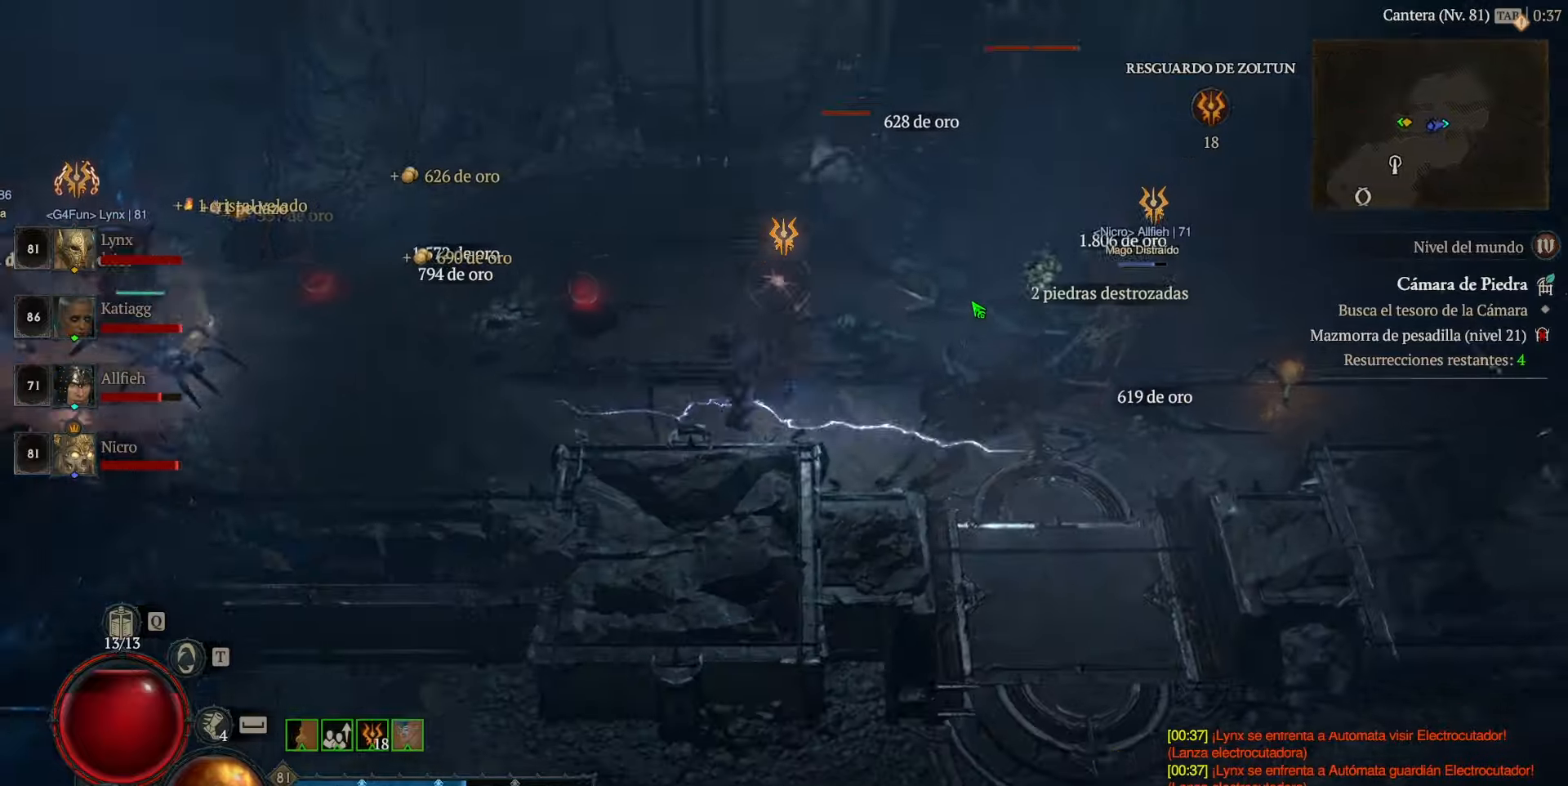
{"keys": [], "mouse": ["left"], "events": []}
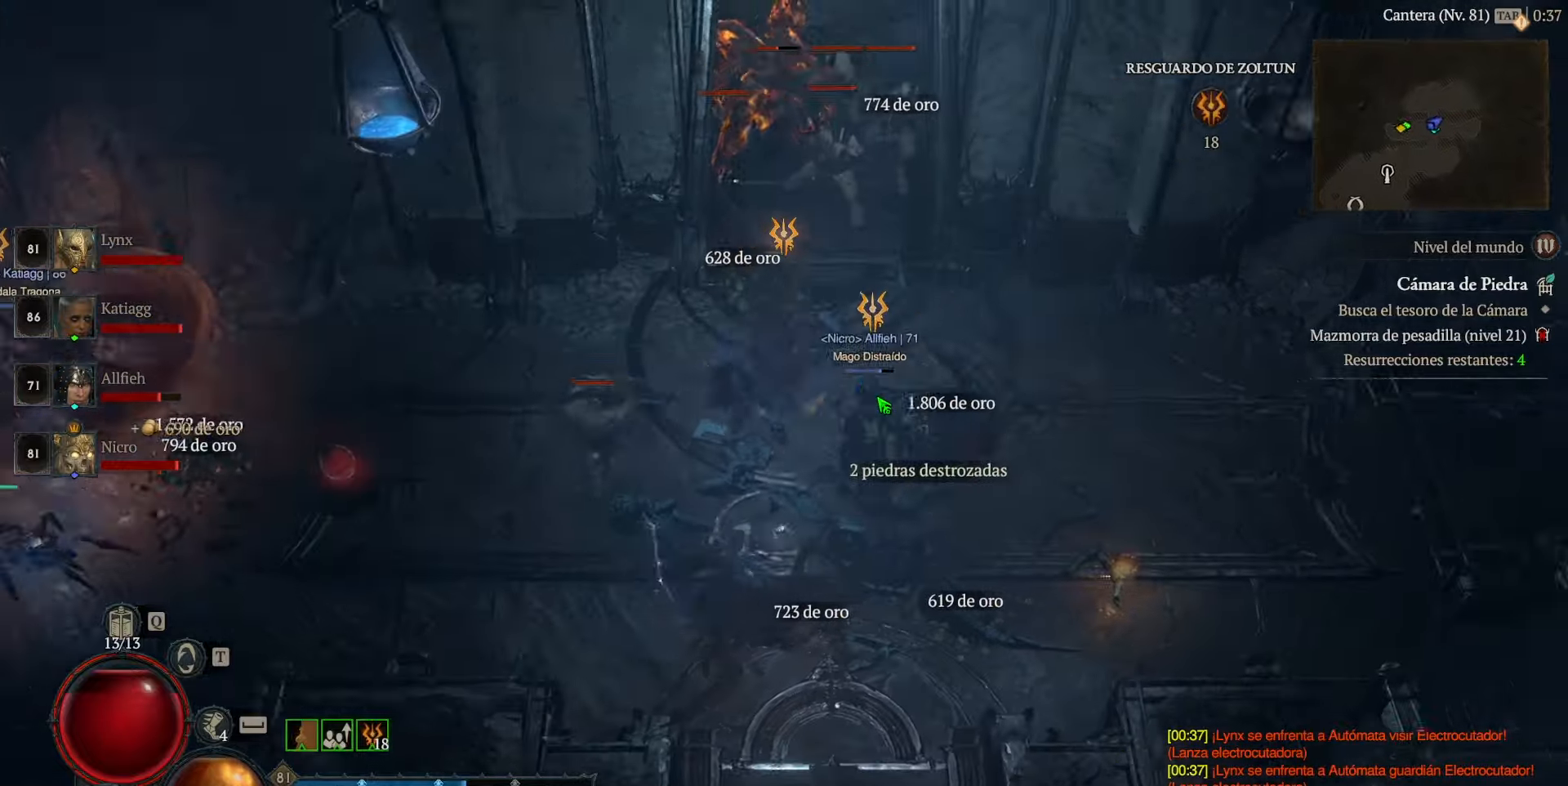
{"keys": [], "mouse": [], "events": [[40, "mouse_left", "up"]]}
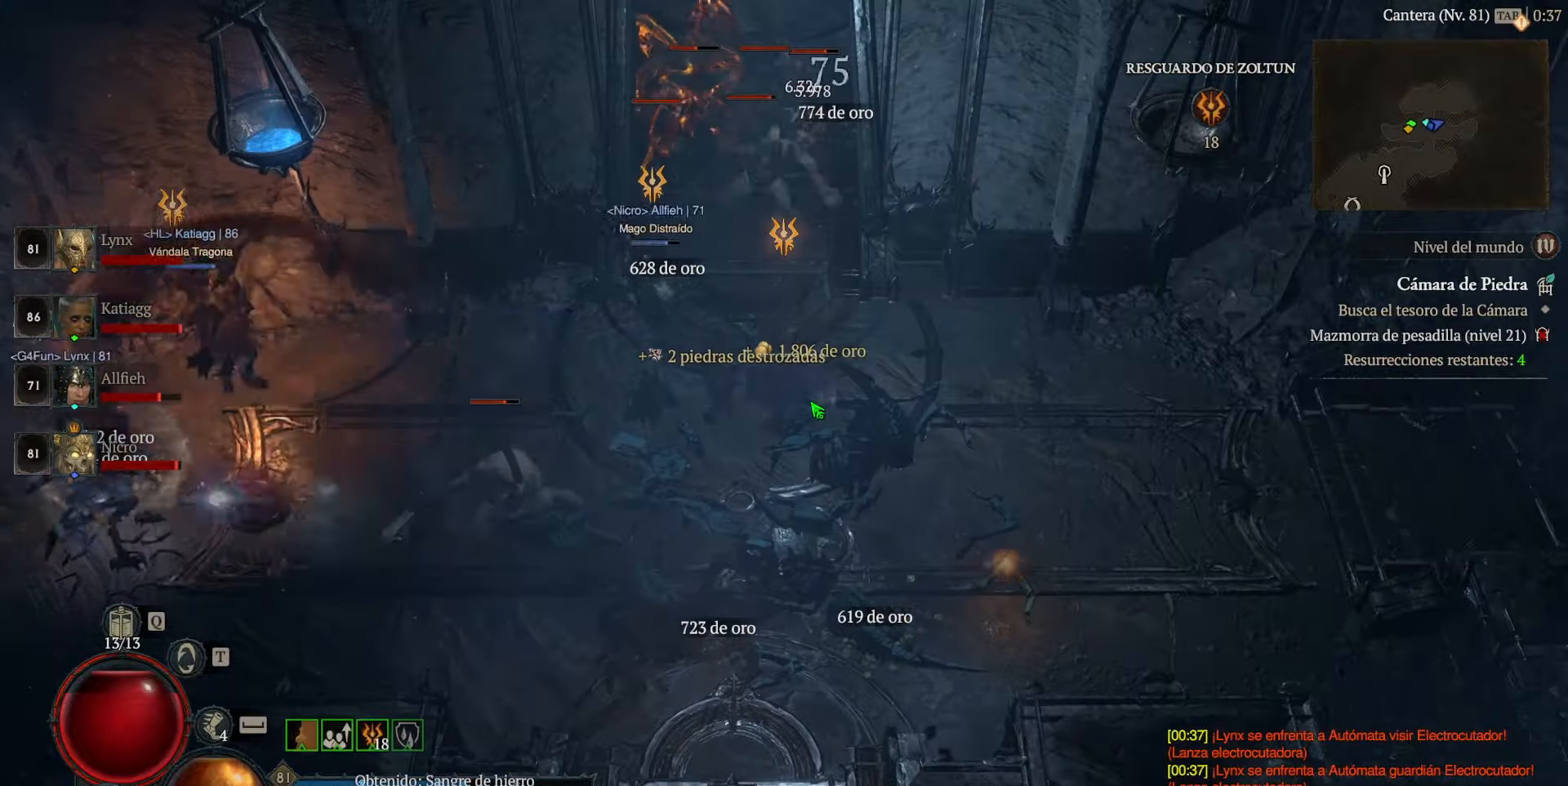
{"keys": [], "mouse": [], "events": []}